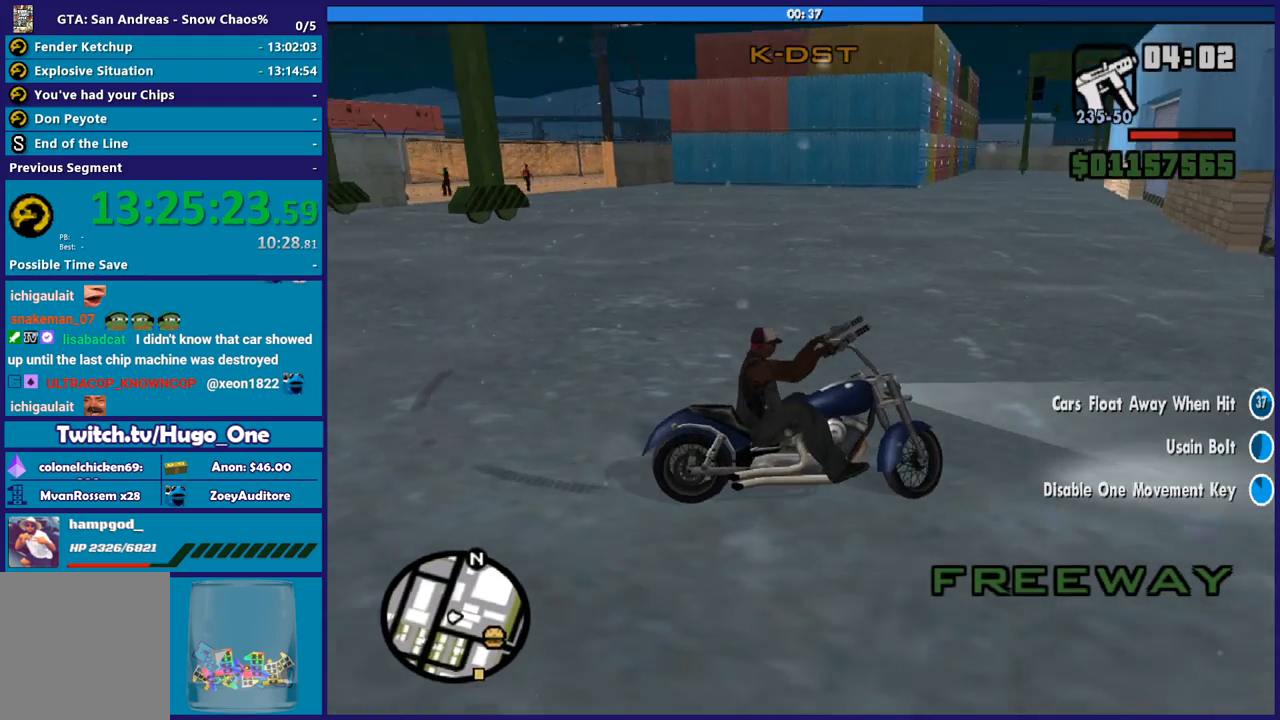
Gameplay with a controller (Xbox layout); each line is a JSON object with the inputs held at the frame after it. "events" lists button and stick changes between this image and that frame as [ms after this image, input, new state], when the widget could be followed in between.
{"buttons": [], "left_stick": "left", "right_stick": "left", "events": [[33, "R2", "down"], [333, "R2", "up"]]}
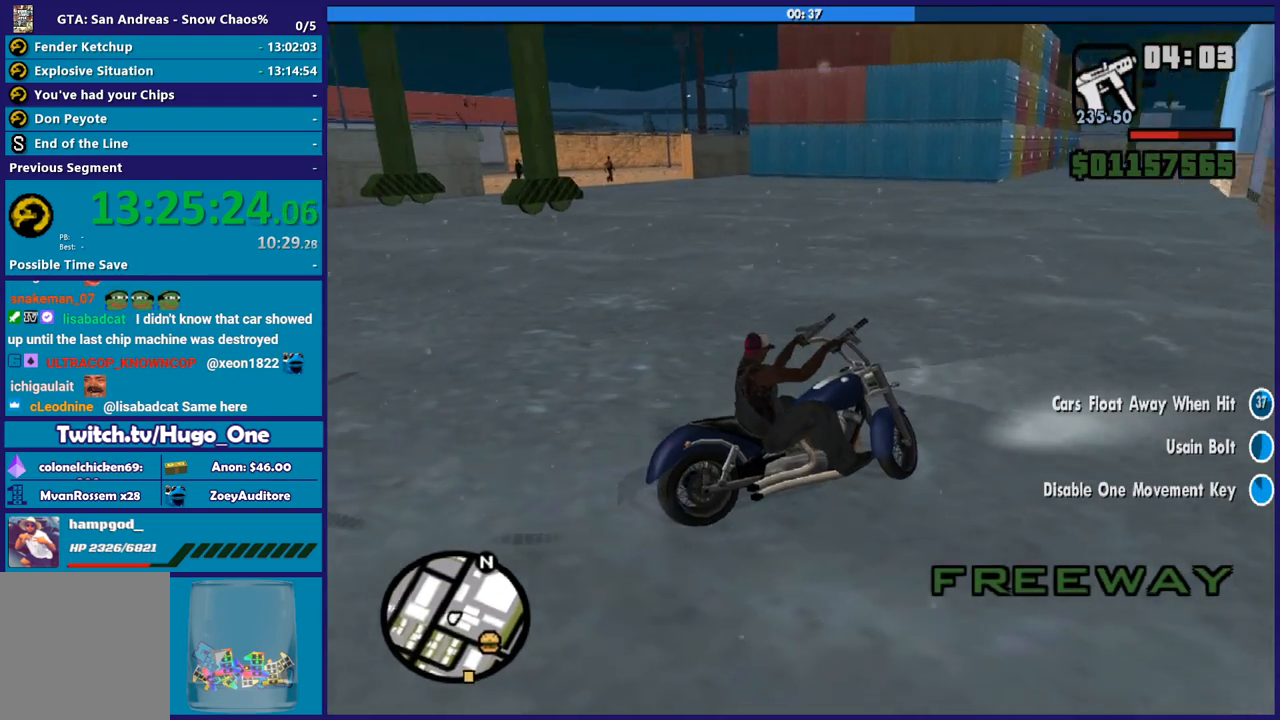
{"buttons": [], "left_stick": "left", "right_stick": "left", "events": [[100, "R2", "down"], [401, "R2", "up"]]}
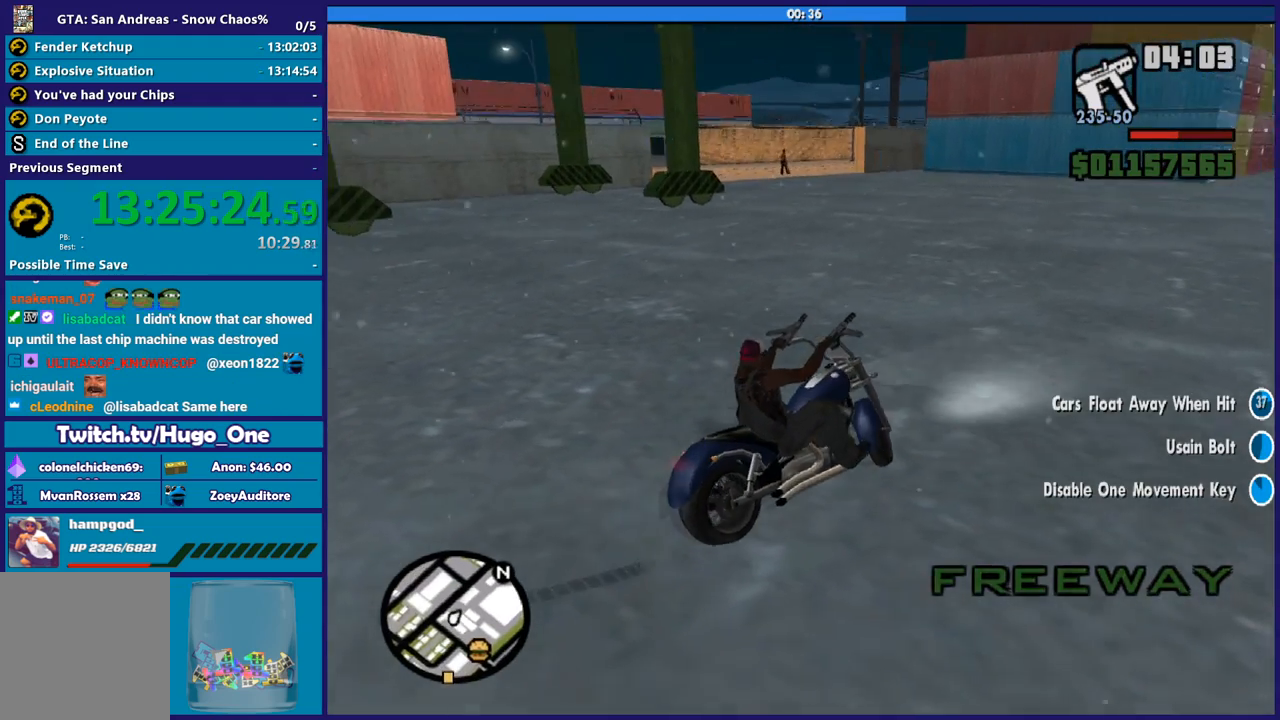
{"buttons": ["R2"], "left_stick": "up-left", "right_stick": "left", "events": [[66, "R2", "down"], [133, "left_stick", "down-right"], [367, "left_stick", "up-left"]]}
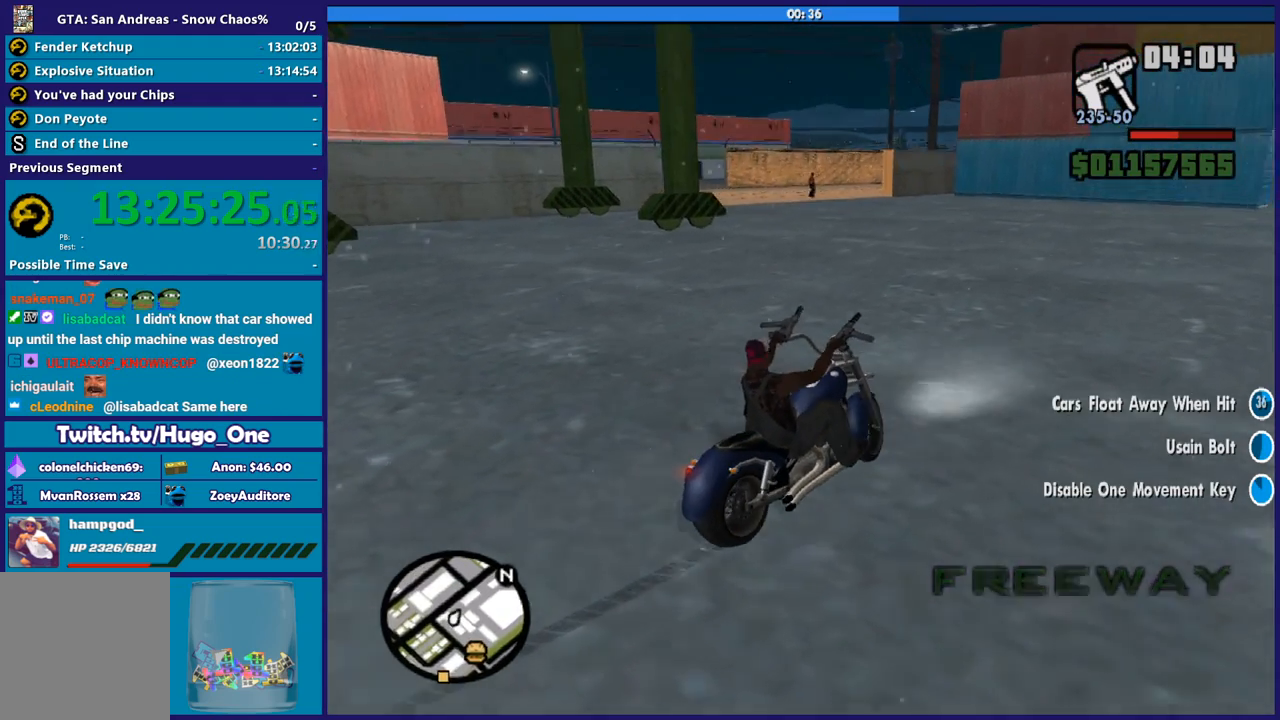
{"buttons": ["R2"], "left_stick": "left", "right_stick": "down-left", "events": [[67, "left_stick", "right"], [167, "left_stick", "left"], [467, "right_stick", "down-left"]]}
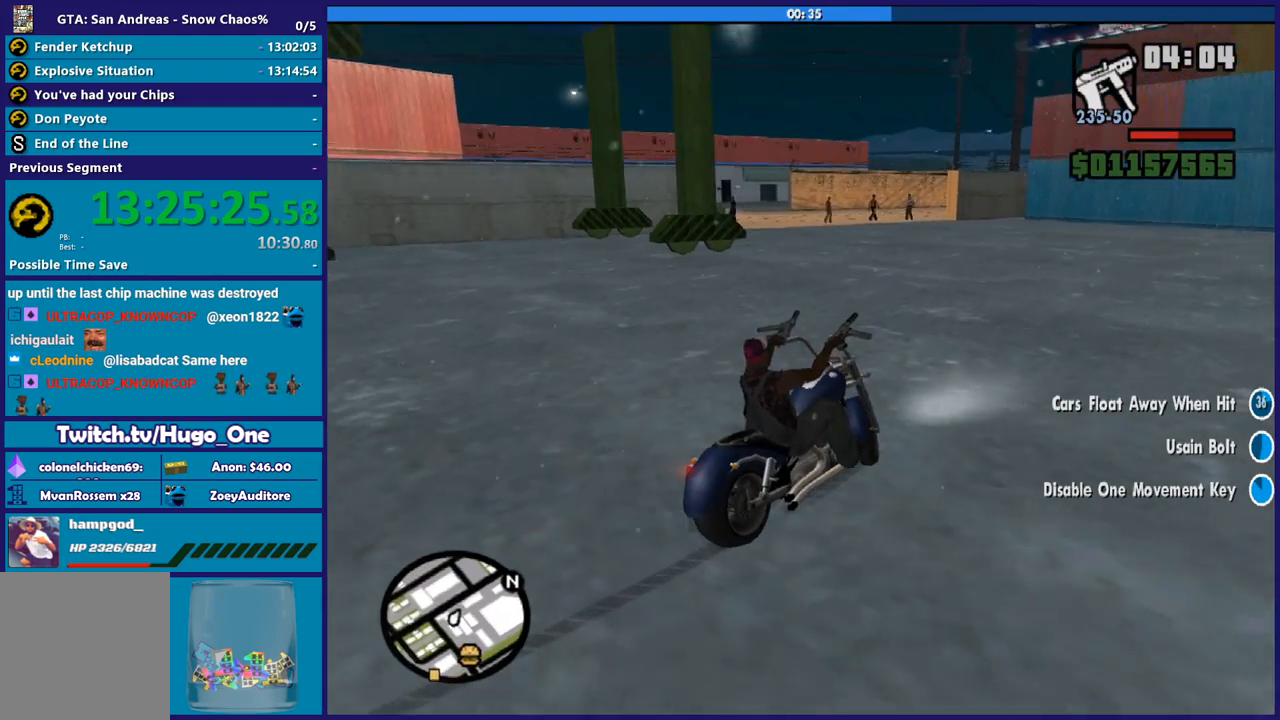
{"buttons": ["R2"], "left_stick": "center", "right_stick": "left", "events": [[100, "R2", "up"], [333, "R2", "down"], [333, "right_stick", "left"], [500, "left_stick", "center"]]}
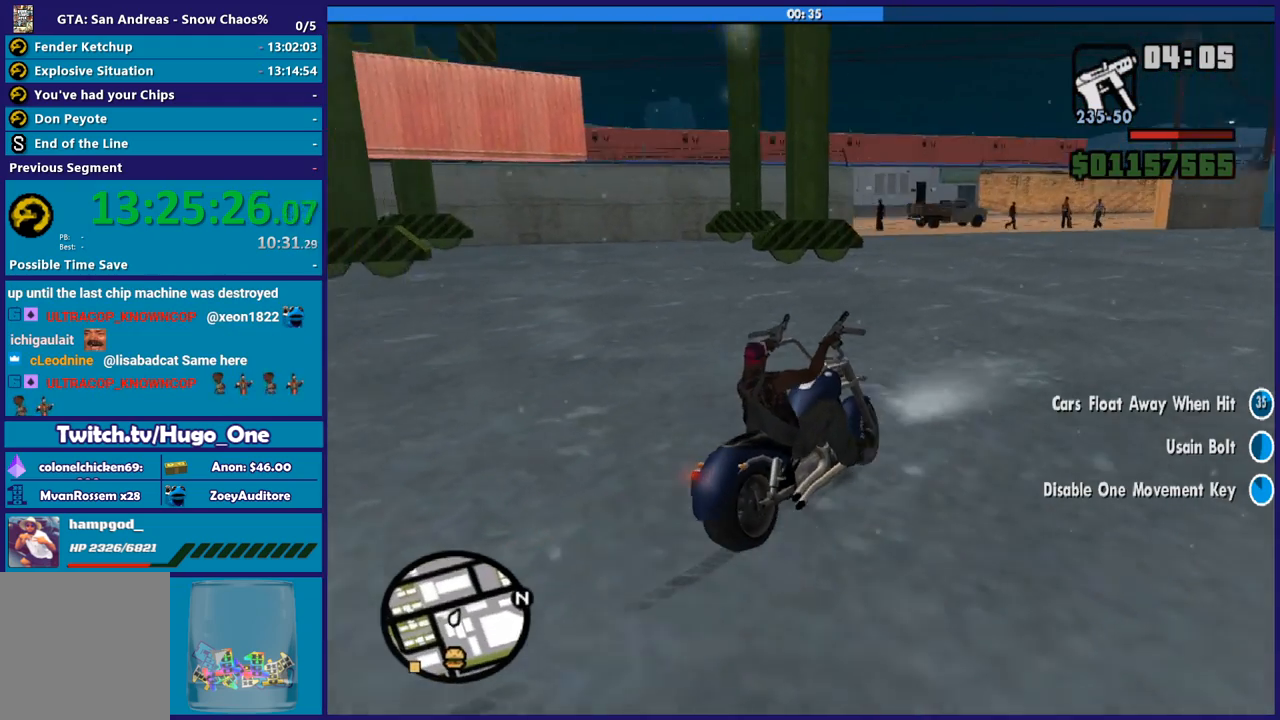
{"buttons": ["R2"], "left_stick": "left", "right_stick": "left", "events": [[267, "R2", "up"], [301, "left_stick", "left"], [467, "R2", "down"]]}
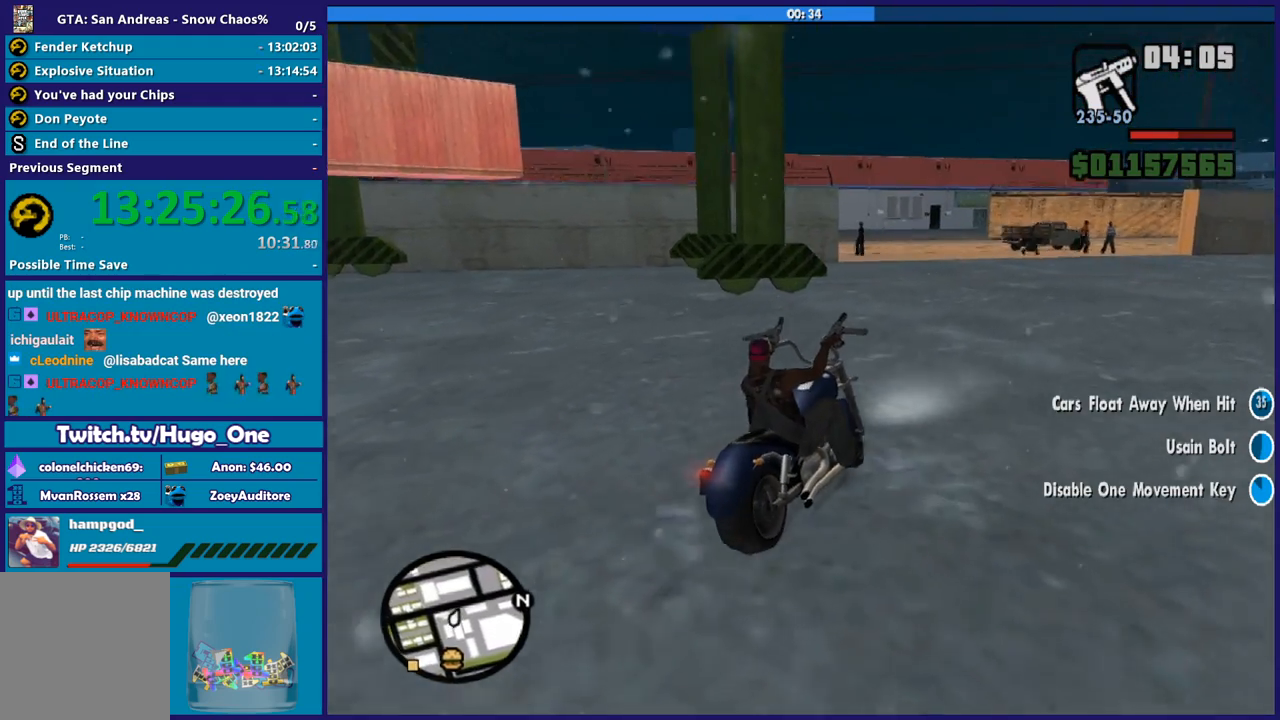
{"buttons": ["R2"], "left_stick": "down-right", "right_stick": "left", "events": [[33, "left_stick", "center"], [133, "left_stick", "left"], [233, "R2", "up"], [367, "left_stick", "right"], [433, "R2", "down"], [467, "left_stick", "down-right"]]}
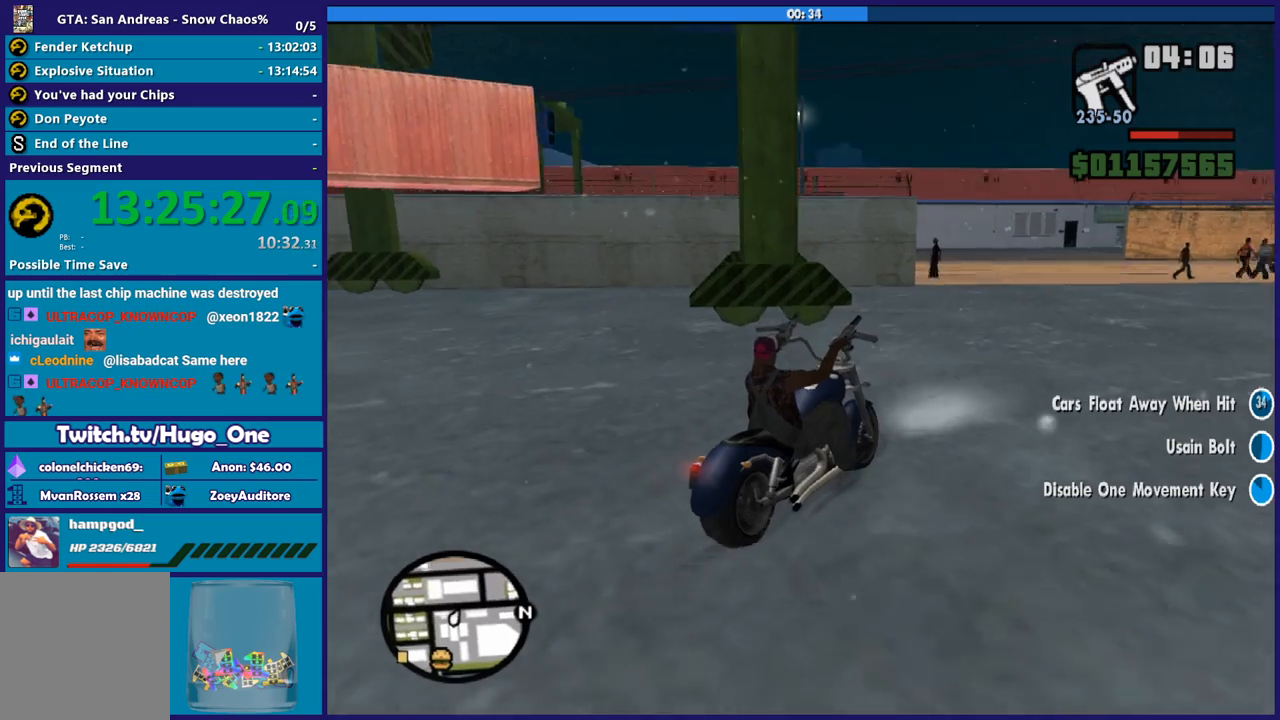
{"buttons": ["R2"], "left_stick": "center", "right_stick": "left", "events": [[100, "left_stick", "left"], [267, "R2", "up"], [401, "left_stick", "center"], [434, "R2", "down"]]}
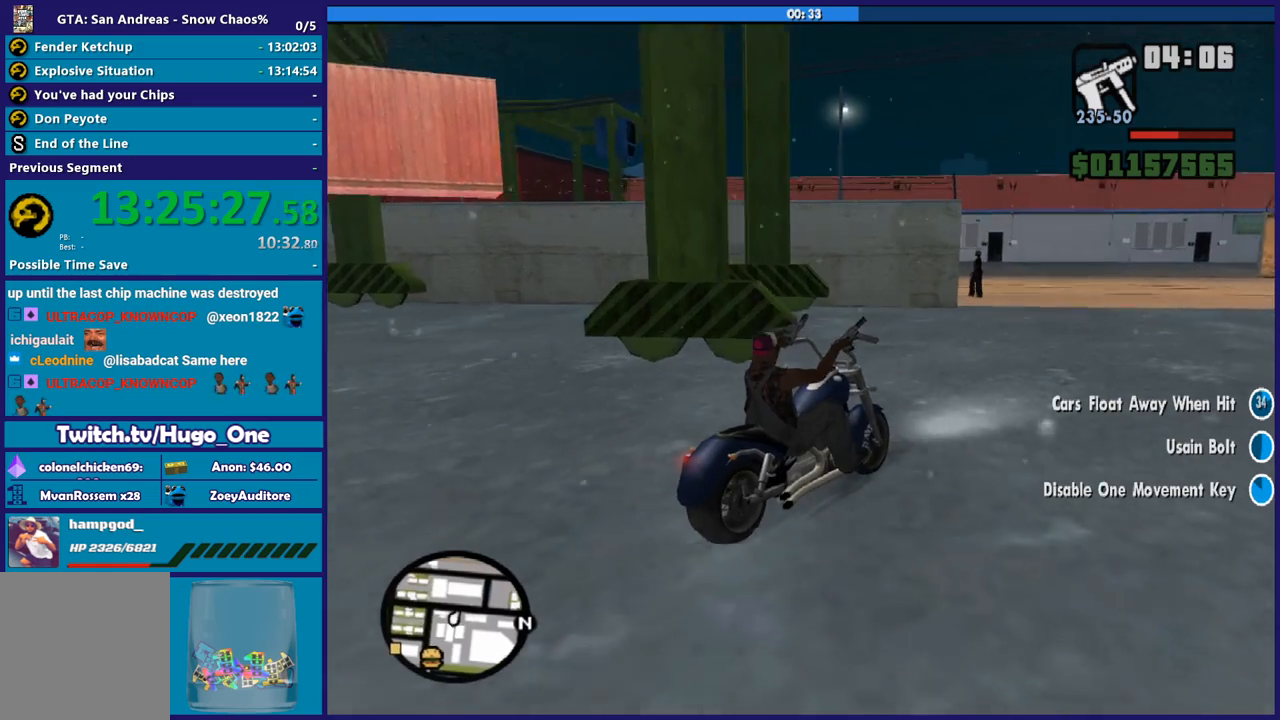
{"buttons": [], "left_stick": "center", "right_stick": "left", "events": [[33, "left_stick", "left"], [233, "R2", "up"], [500, "left_stick", "center"]]}
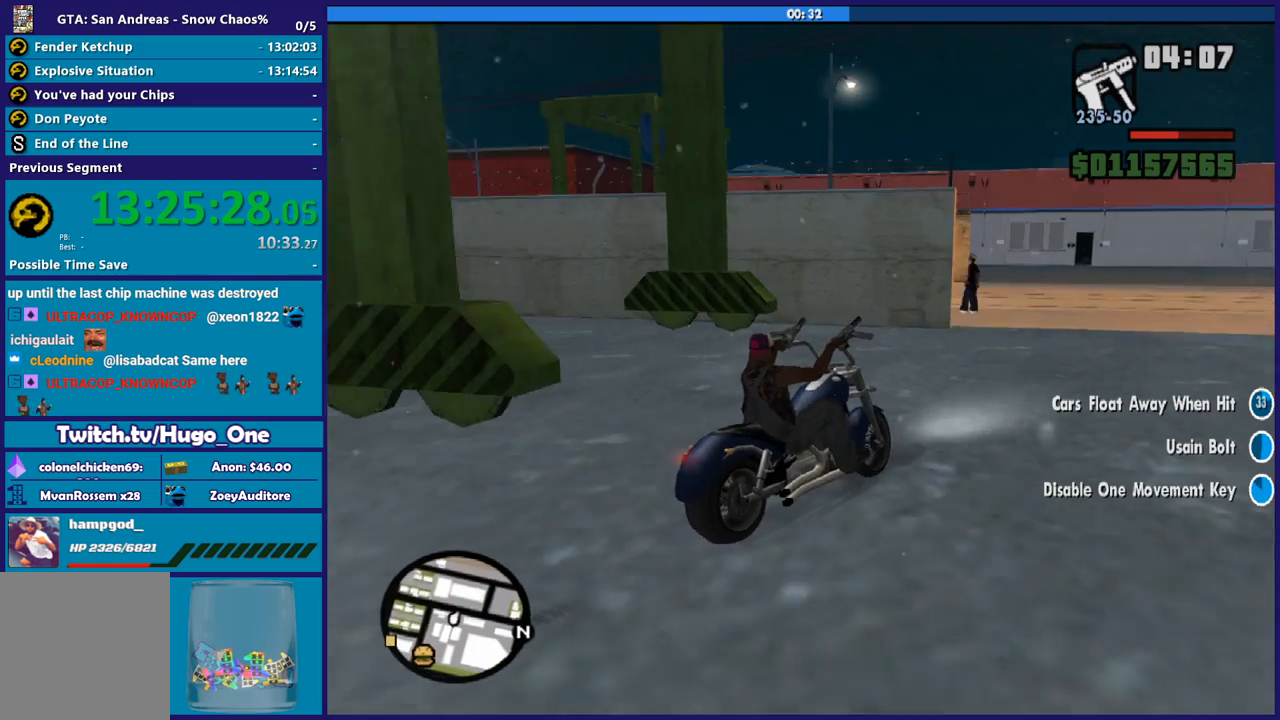
{"buttons": ["A"], "left_stick": "left", "right_stick": "center", "events": [[100, "R2", "down"], [200, "left_stick", "left"], [367, "R2", "up"], [367, "right_stick", "center"], [501, "A", "down"]]}
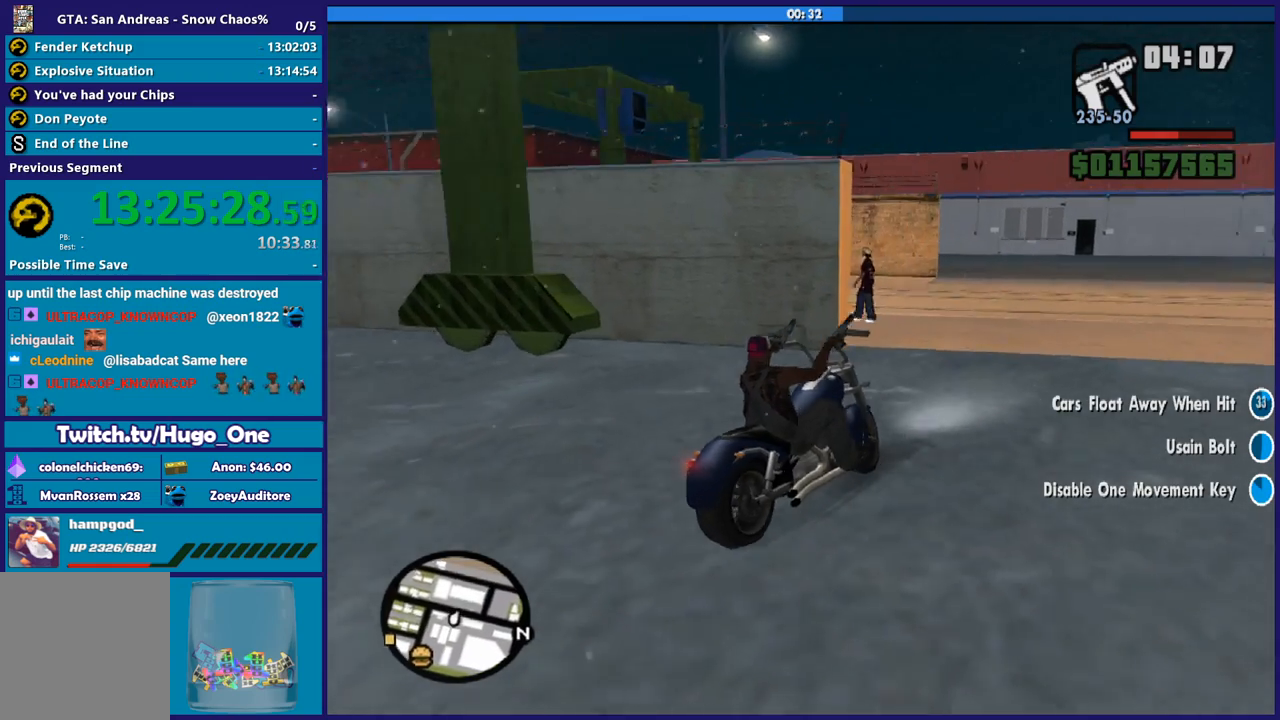
{"buttons": ["A"], "left_stick": "left", "right_stick": "center", "events": []}
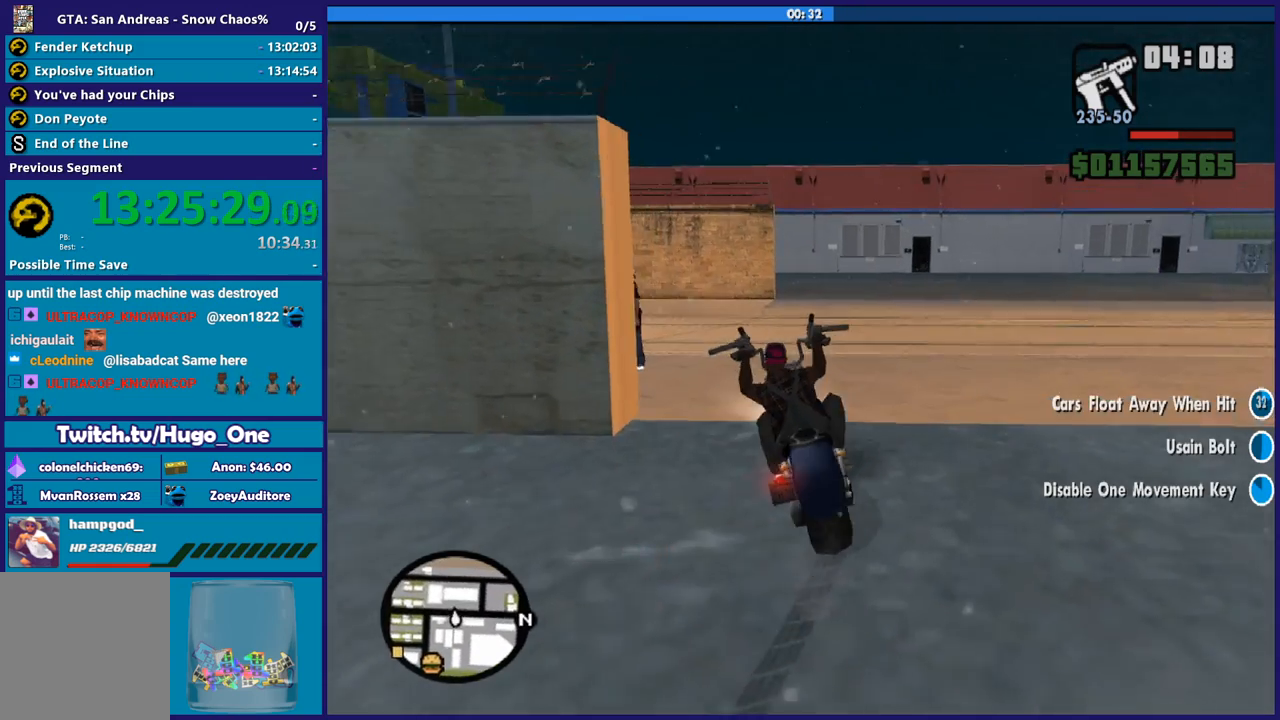
{"buttons": ["R2"], "left_stick": "center", "right_stick": "left", "events": [[34, "A", "up"], [200, "right_stick", "down-left"], [467, "left_stick", "center"], [467, "right_stick", "left"], [501, "R2", "down"]]}
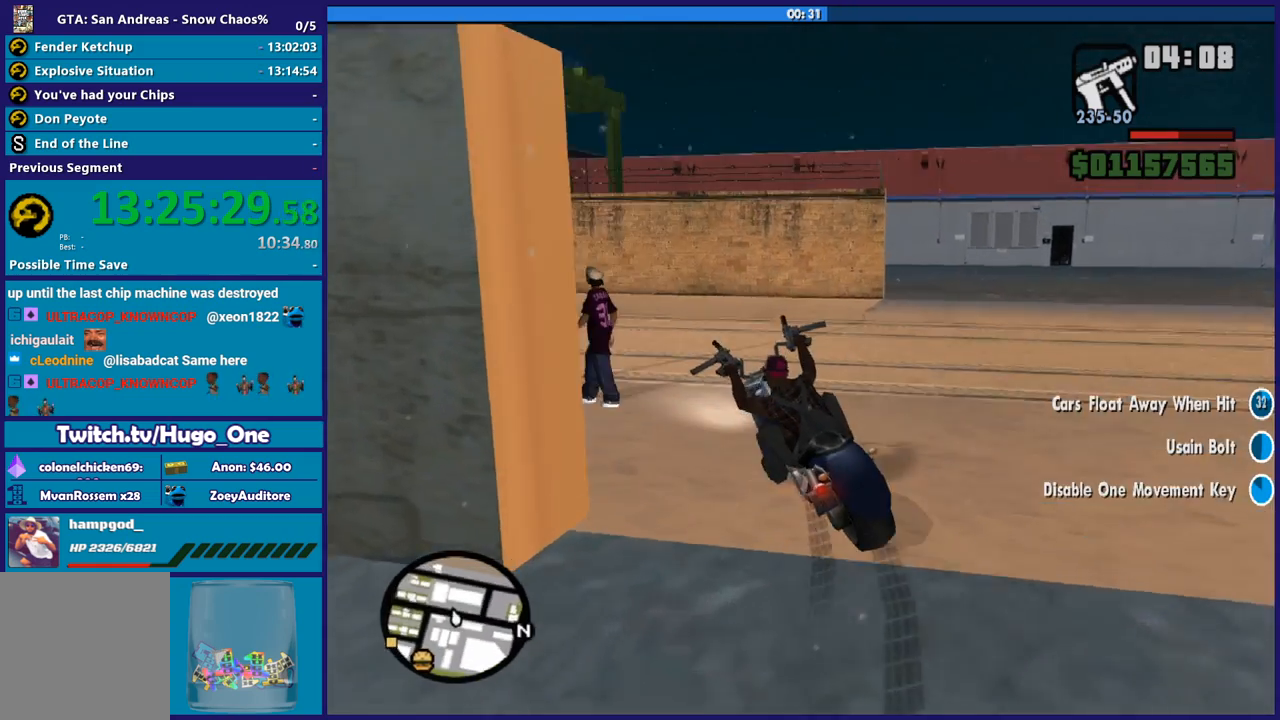
{"buttons": [], "left_stick": "left", "right_stick": "down-left", "events": [[66, "left_stick", "left"], [233, "left_stick", "right"], [367, "left_stick", "left"], [400, "right_stick", "down-left"], [433, "R2", "up"]]}
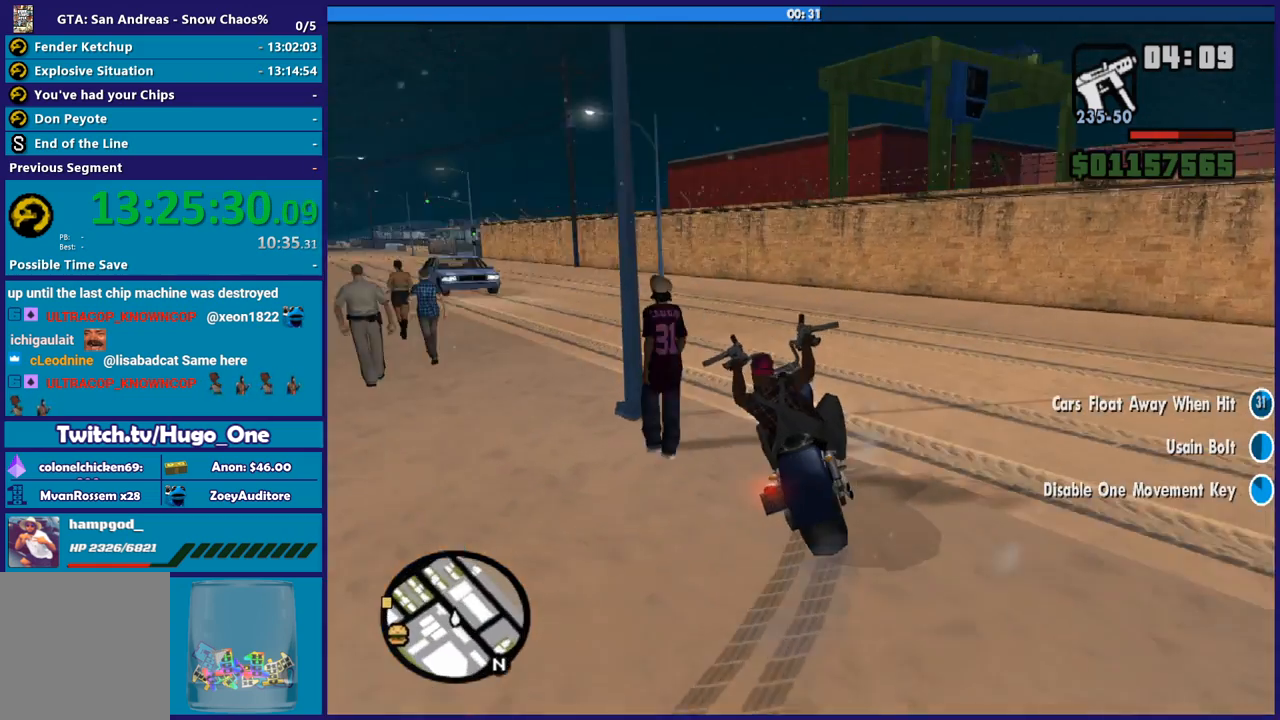
{"buttons": ["R2"], "left_stick": "left", "right_stick": "down-left", "events": [[200, "R2", "down"], [301, "left_stick", "center"], [434, "left_stick", "left"]]}
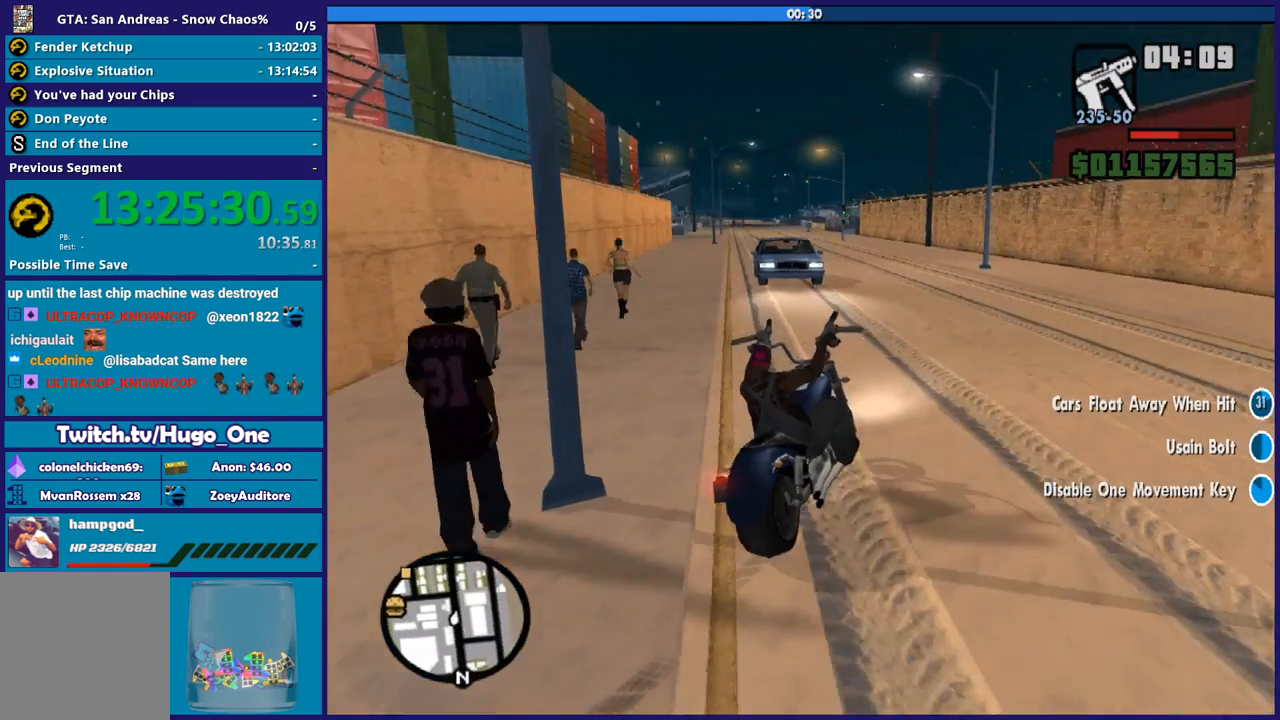
{"buttons": [], "left_stick": "center", "right_stick": "down-left", "events": [[33, "left_stick", "right"], [400, "R2", "up"], [500, "left_stick", "center"]]}
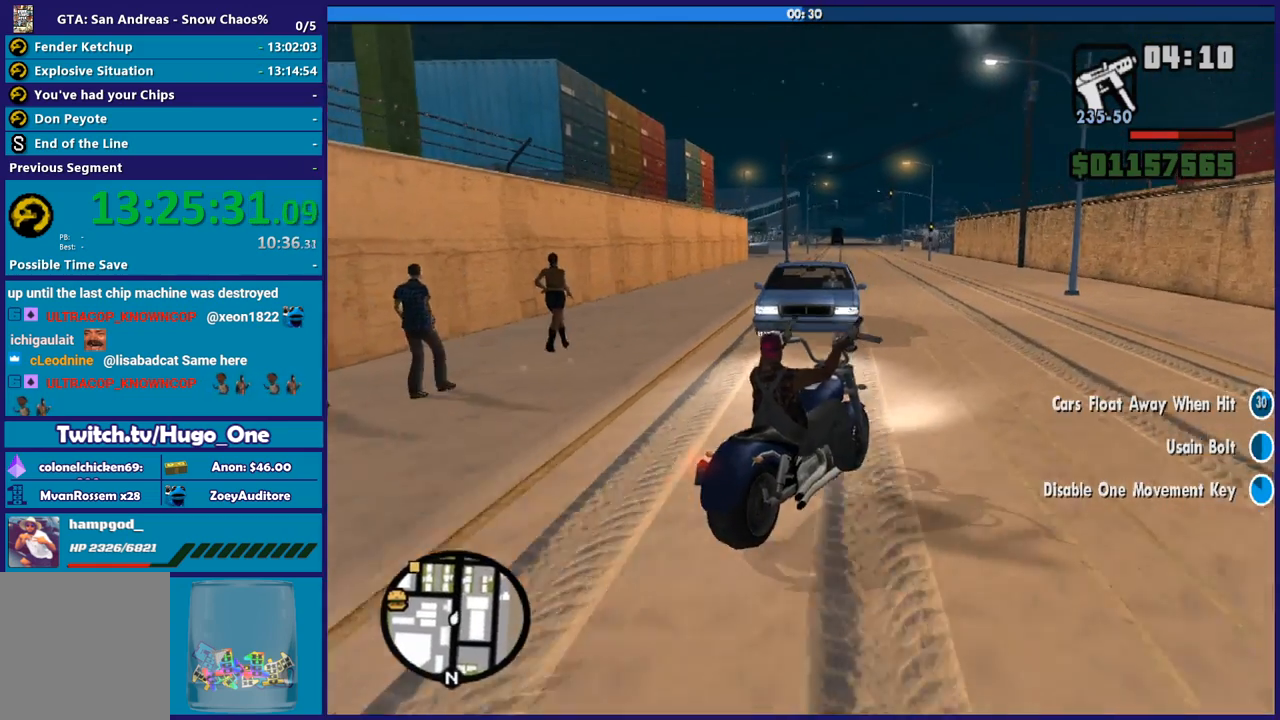
{"buttons": ["R2"], "left_stick": "left", "right_stick": "left", "events": [[34, "left_stick", "left"], [401, "R2", "down"], [434, "right_stick", "left"]]}
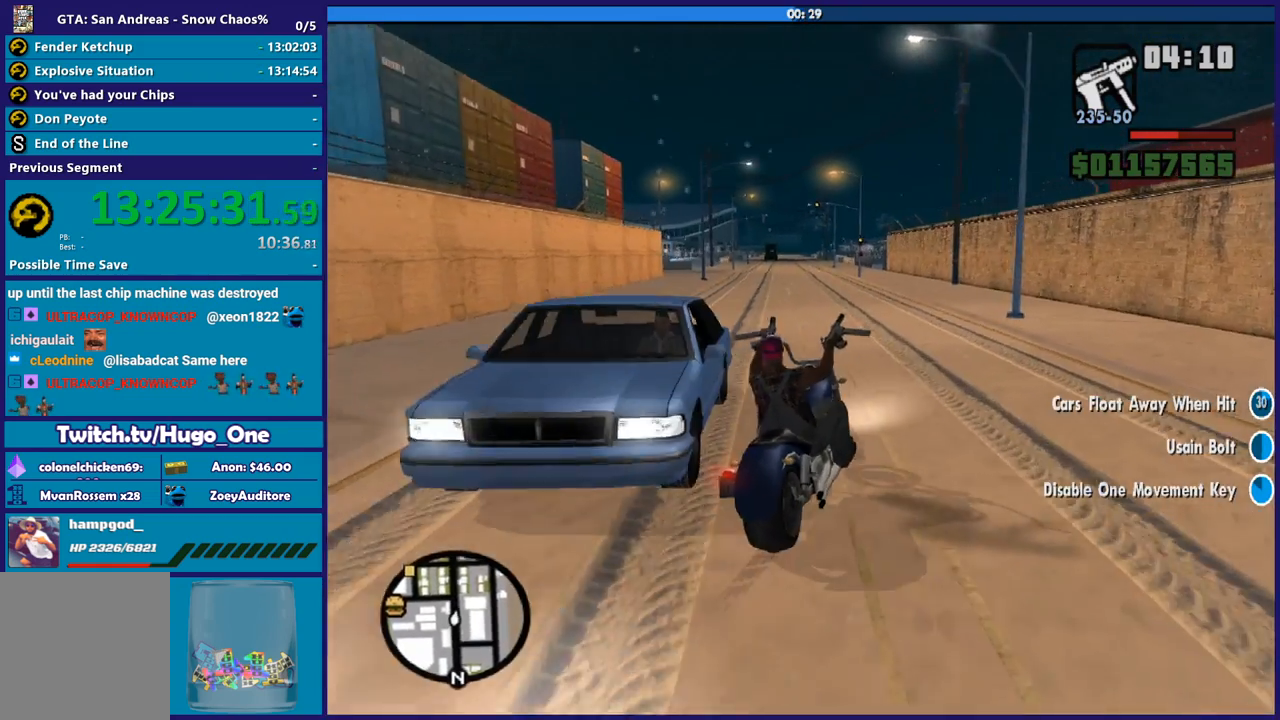
{"buttons": ["R2"], "left_stick": "down-right", "right_stick": "left", "events": [[300, "left_stick", "center"], [433, "left_stick", "down-right"]]}
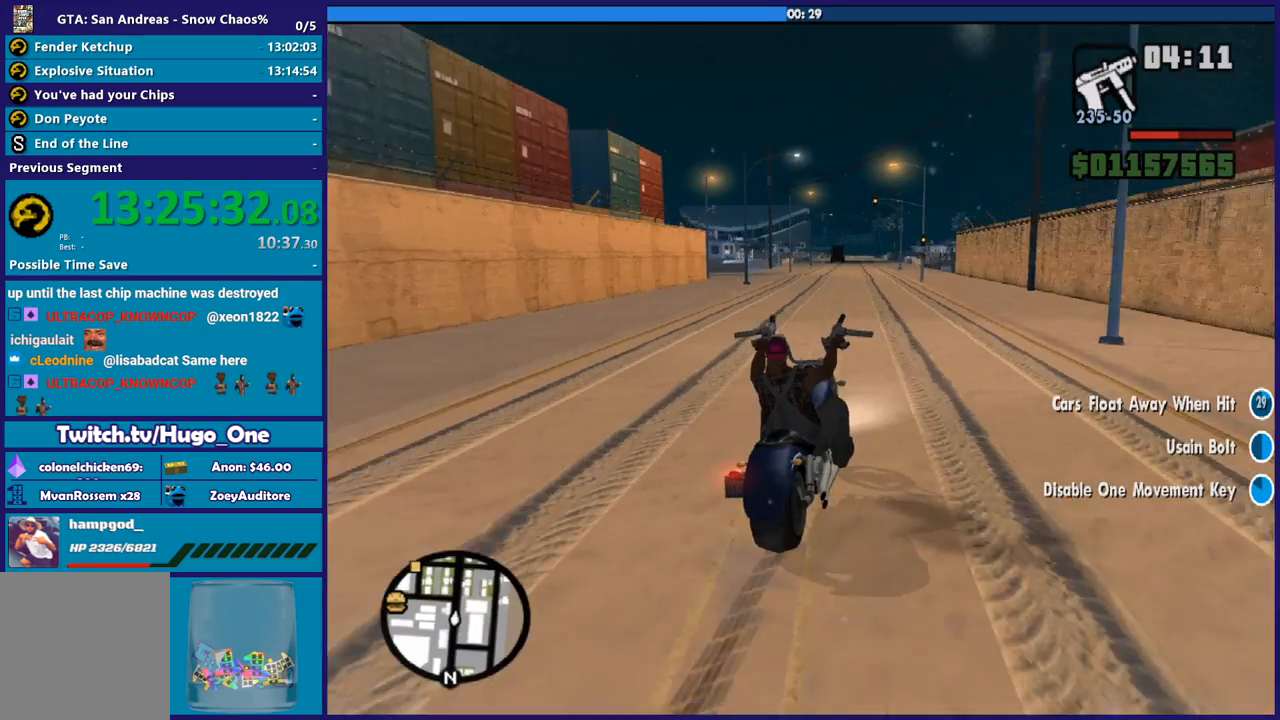
{"buttons": ["R2"], "left_stick": "center", "right_stick": "down-left", "events": [[67, "right_stick", "down-left"], [100, "left_stick", "left"], [367, "left_stick", "center"]]}
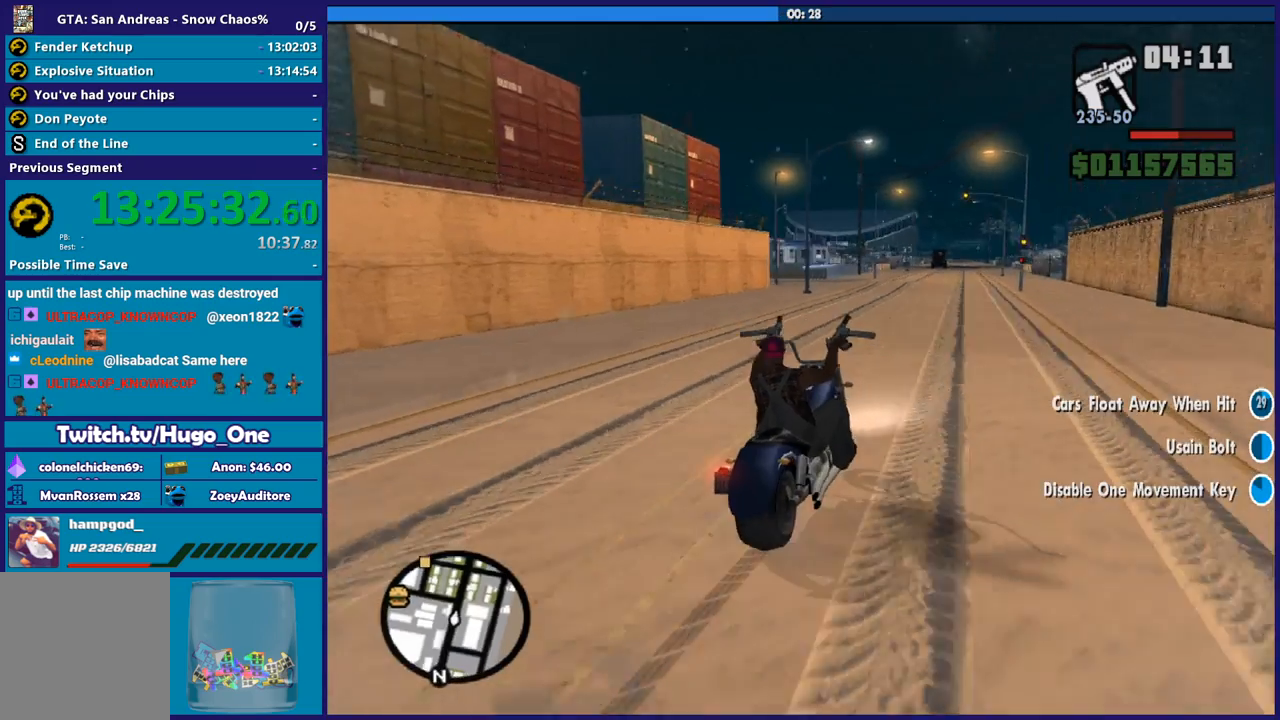
{"buttons": ["R2"], "left_stick": "up-left", "right_stick": "down-left", "events": [[33, "left_stick", "left"], [200, "left_stick", "center"], [367, "left_stick", "up-left"]]}
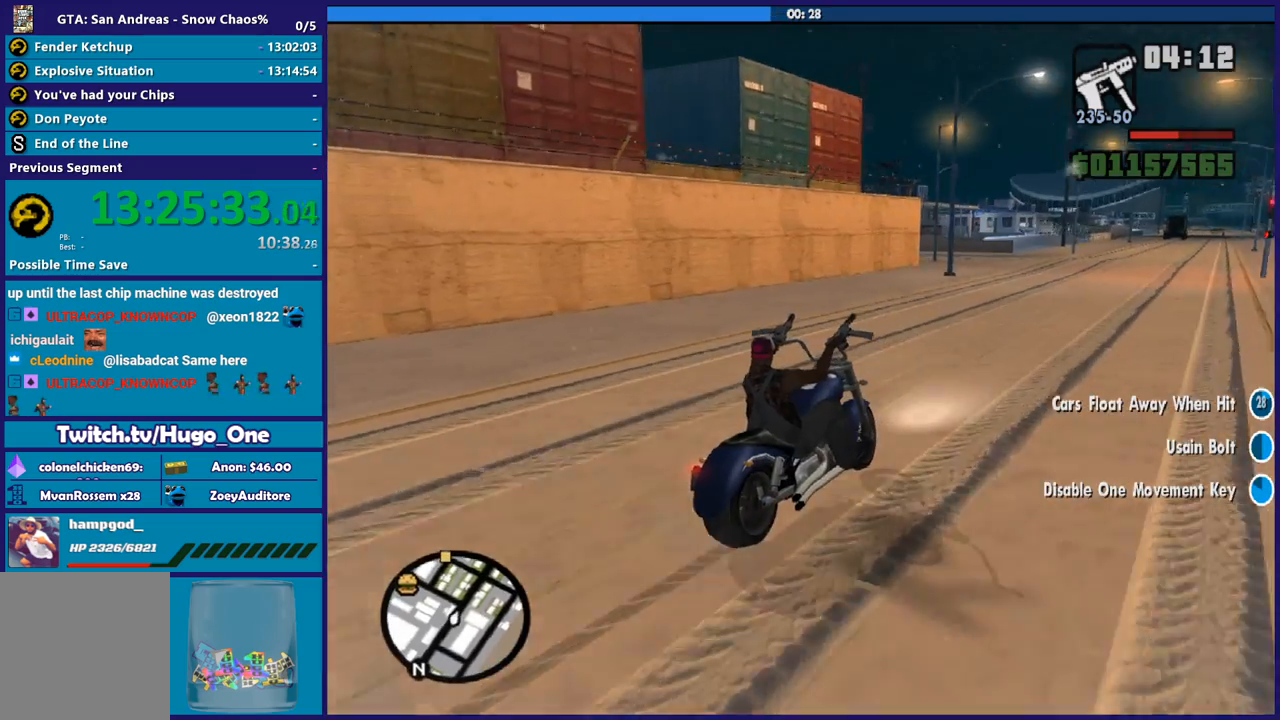
{"buttons": ["R2"], "left_stick": "left", "right_stick": "down-left", "events": [[67, "left_stick", "center"], [167, "left_stick", "up-left"], [367, "left_stick", "right"], [467, "left_stick", "left"]]}
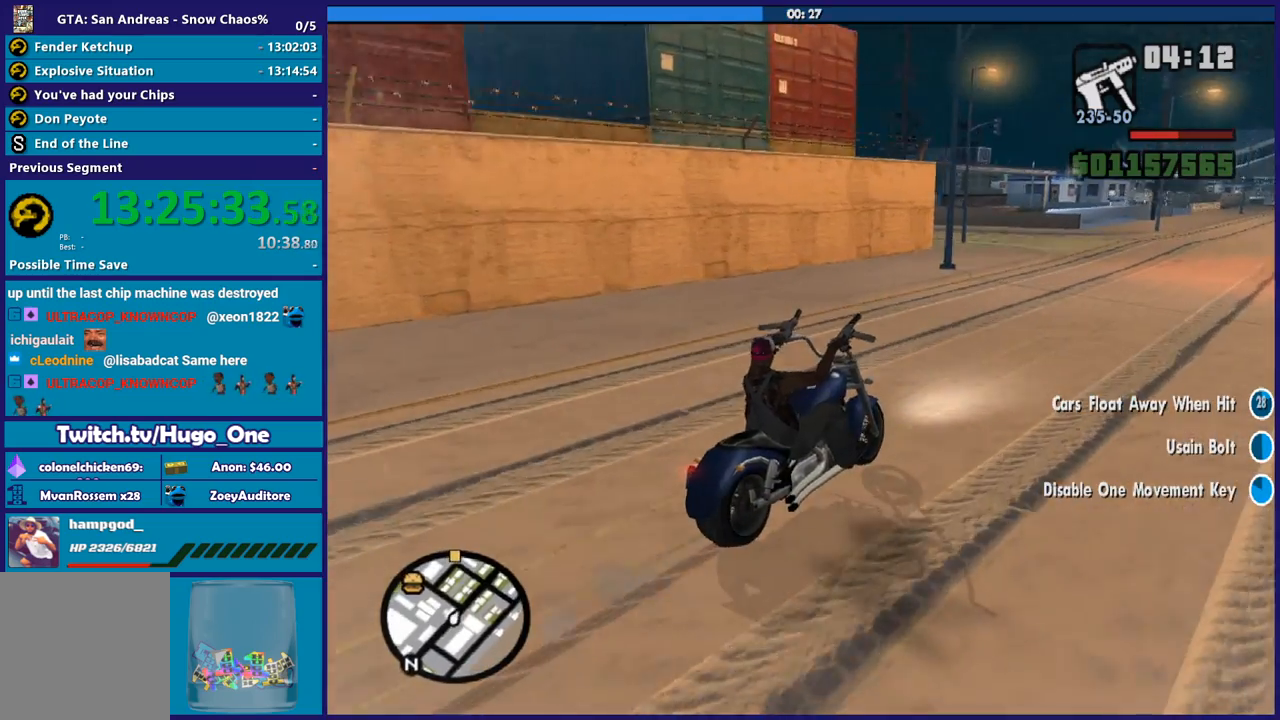
{"buttons": [], "left_stick": "left", "right_stick": "down-left", "events": [[100, "R2", "up"], [200, "L2", "down"], [200, "left_stick", "up-left"], [333, "L2", "up"], [333, "left_stick", "left"]]}
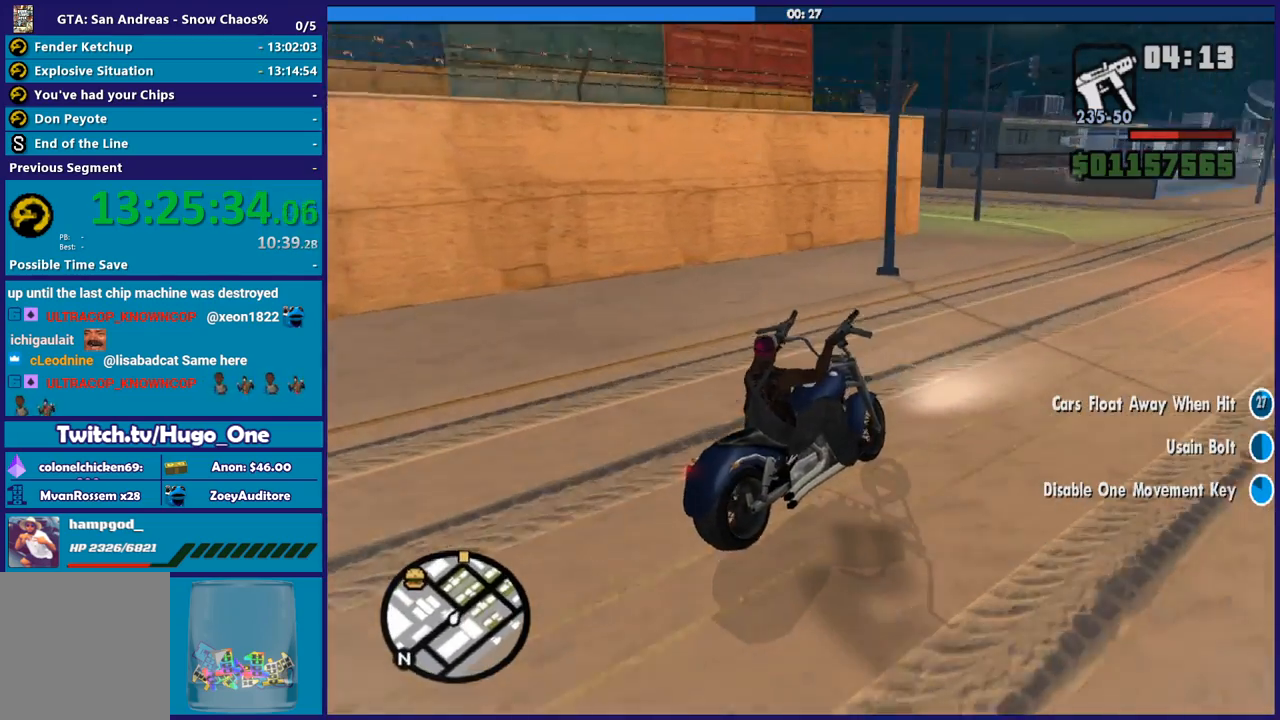
{"buttons": [], "left_stick": "left", "right_stick": "center", "events": [[34, "right_stick", "center"], [267, "A", "down"], [301, "left_stick", "center"], [434, "A", "up"], [467, "left_stick", "left"]]}
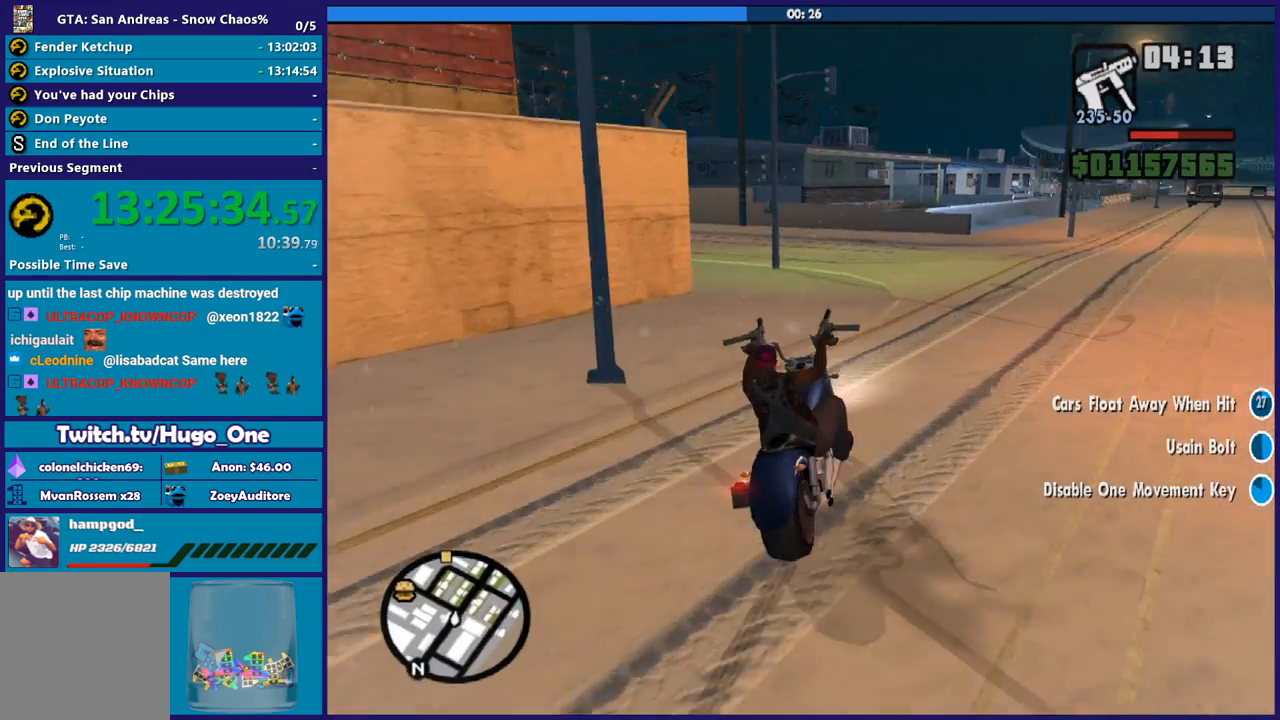
{"buttons": [], "left_stick": "left", "right_stick": "center", "events": [[167, "right_stick", "down-left"], [467, "right_stick", "center"]]}
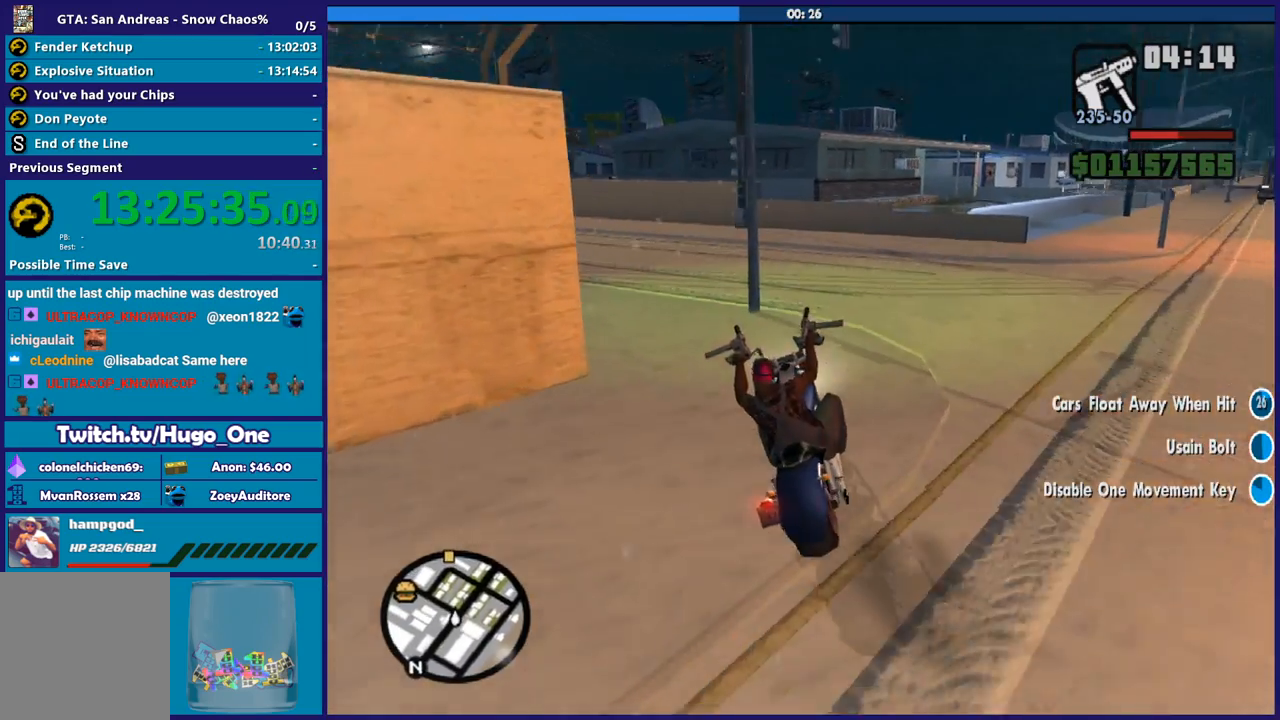
{"buttons": [], "left_stick": "left", "right_stick": "down-left", "events": [[100, "A", "down"], [267, "A", "up"], [401, "right_stick", "down-left"]]}
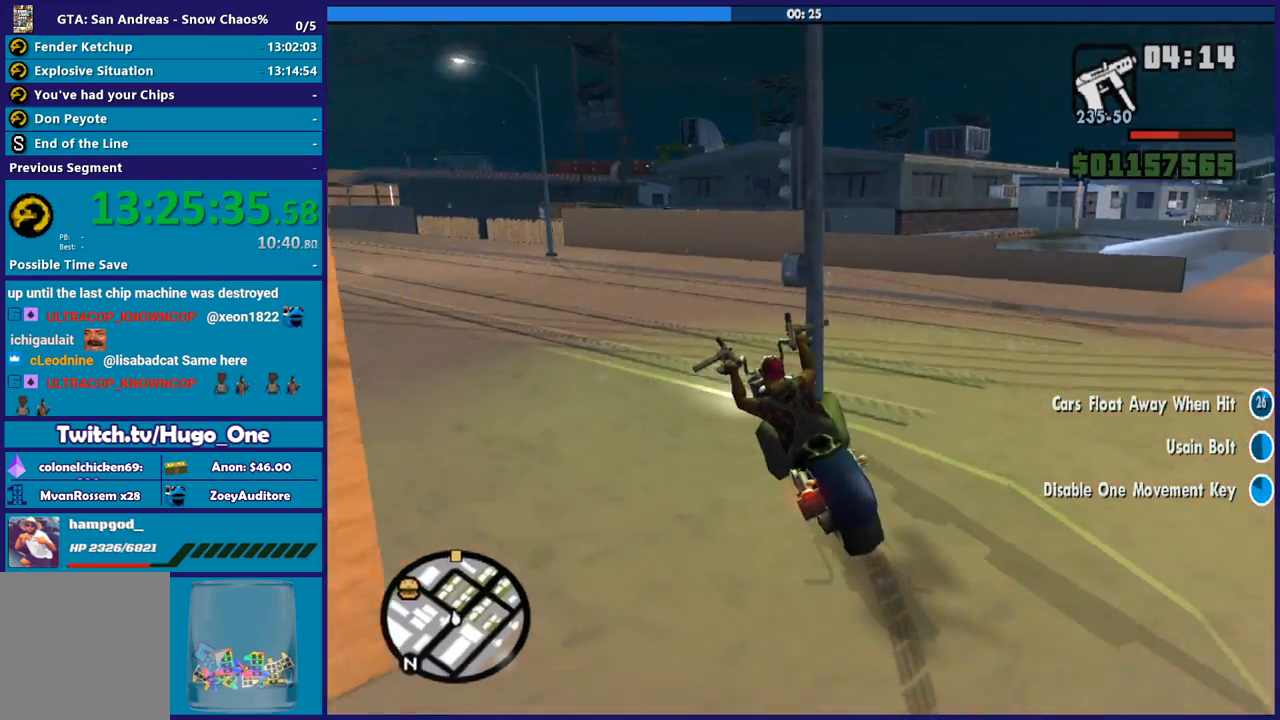
{"buttons": ["R2"], "left_stick": "left", "right_stick": "center", "events": [[167, "R2", "down"], [233, "right_stick", "left"], [433, "right_stick", "center"]]}
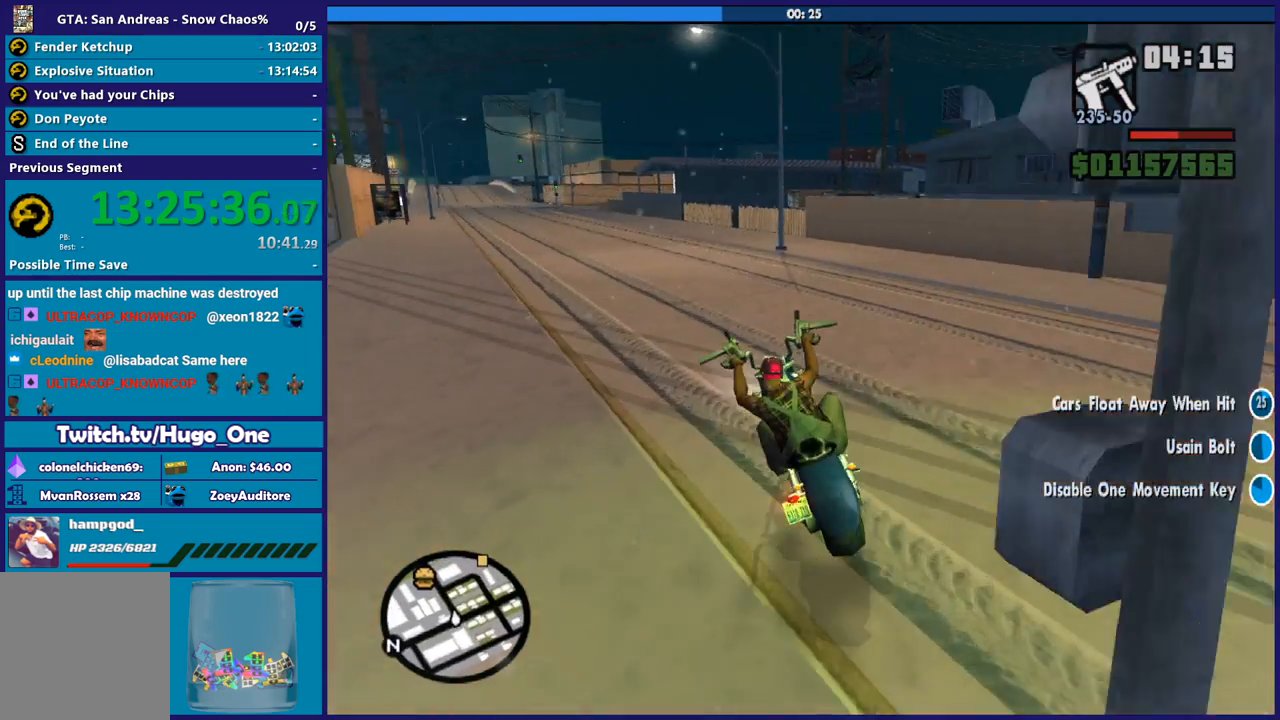
{"buttons": ["R2"], "left_stick": "right", "right_stick": "down-left", "events": [[67, "right_stick", "left"], [267, "right_stick", "down-left"], [467, "left_stick", "right"]]}
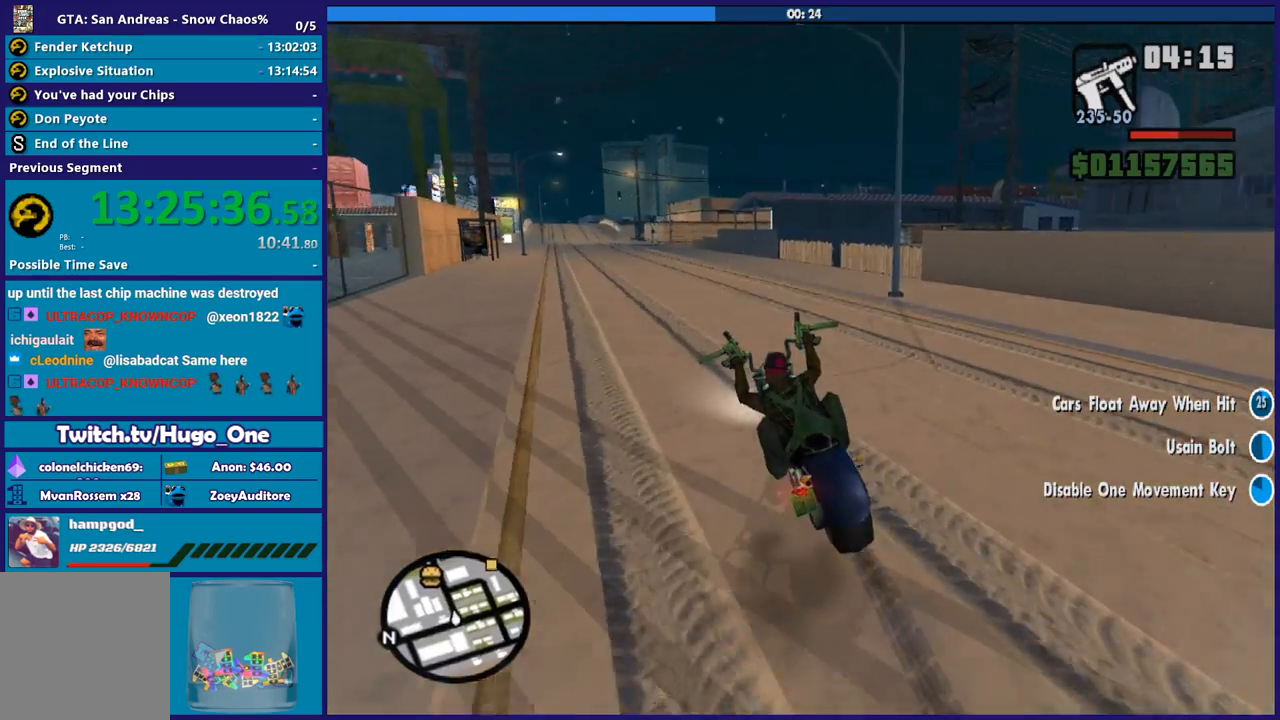
{"buttons": ["R2"], "left_stick": "up-left", "right_stick": "down-left", "events": [[300, "left_stick", "up-left"]]}
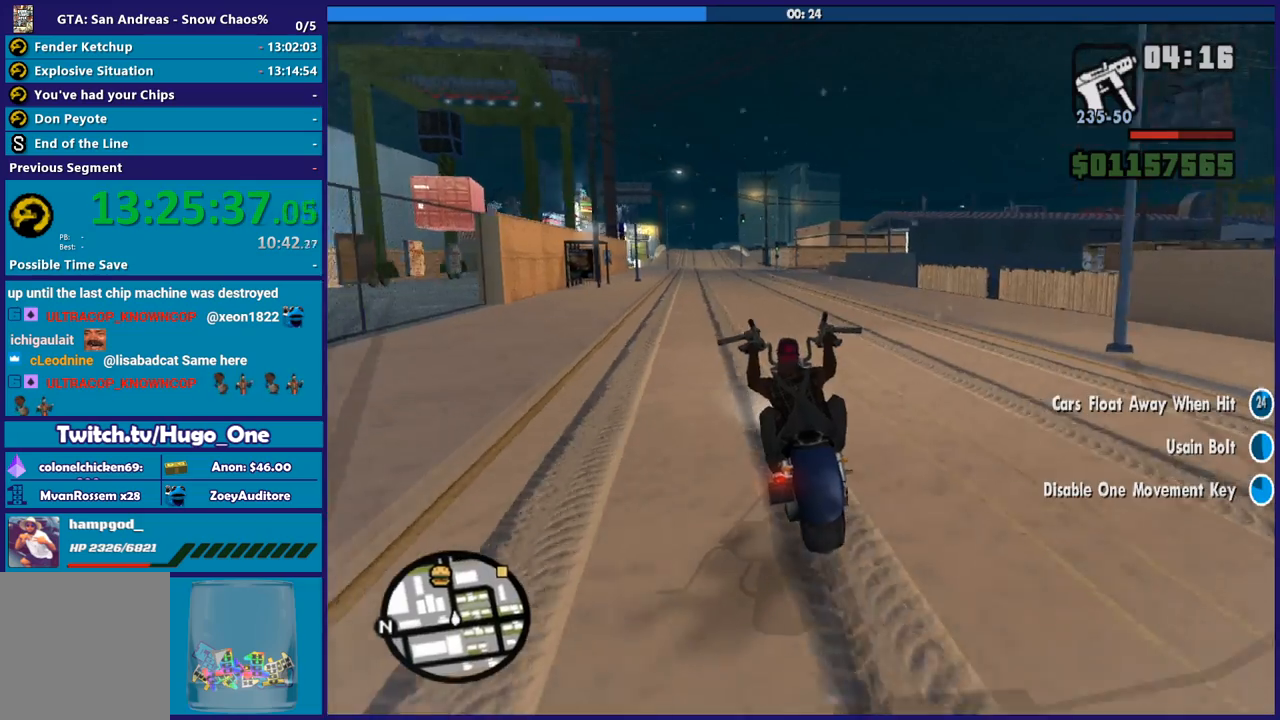
{"buttons": ["R2"], "left_stick": "right", "right_stick": "down-left", "events": [[34, "left_stick", "left"], [200, "left_stick", "right"]]}
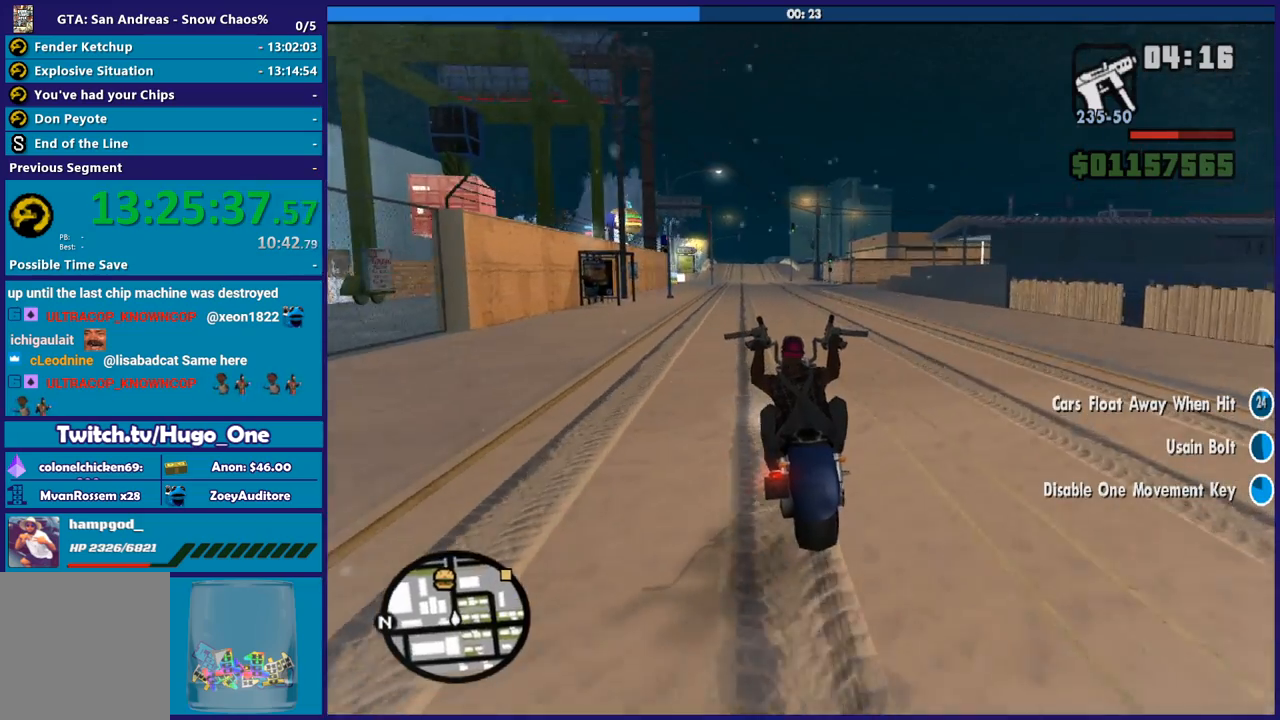
{"buttons": ["R2"], "left_stick": "right", "right_stick": "center", "events": [[133, "right_stick", "center"]]}
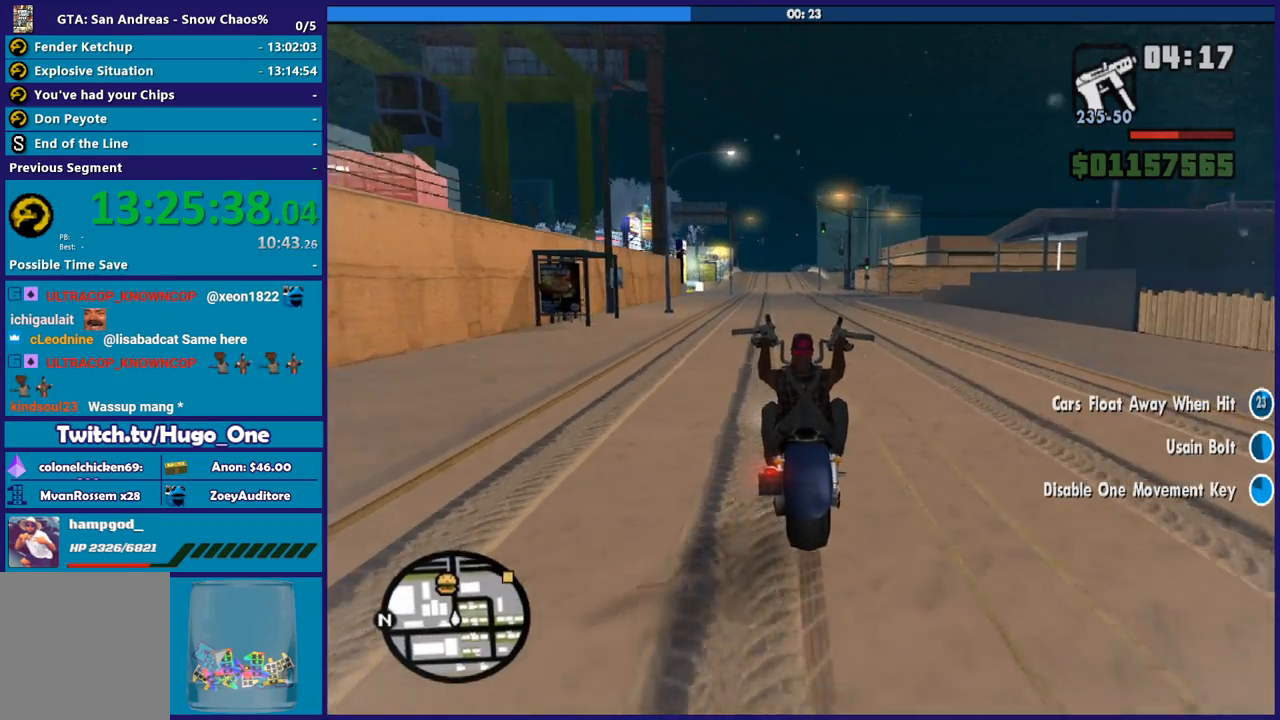
{"buttons": [], "left_stick": "right", "right_stick": "down-right", "events": [[301, "right_stick", "down-right"], [401, "R2", "up"]]}
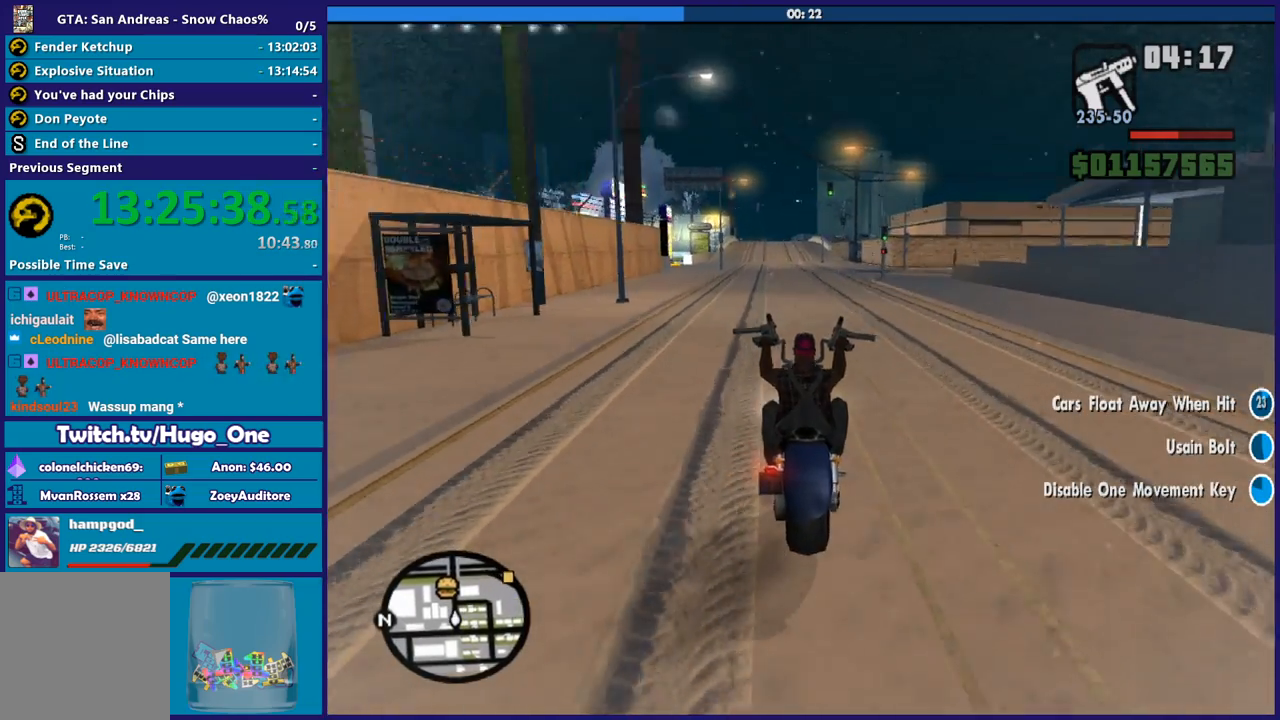
{"buttons": [], "left_stick": "center", "right_stick": "center", "events": [[33, "left_stick", "up-right"], [100, "R2", "down"], [167, "left_stick", "center"], [267, "left_stick", "right"], [333, "right_stick", "center"], [367, "R2", "up"], [467, "left_stick", "center"]]}